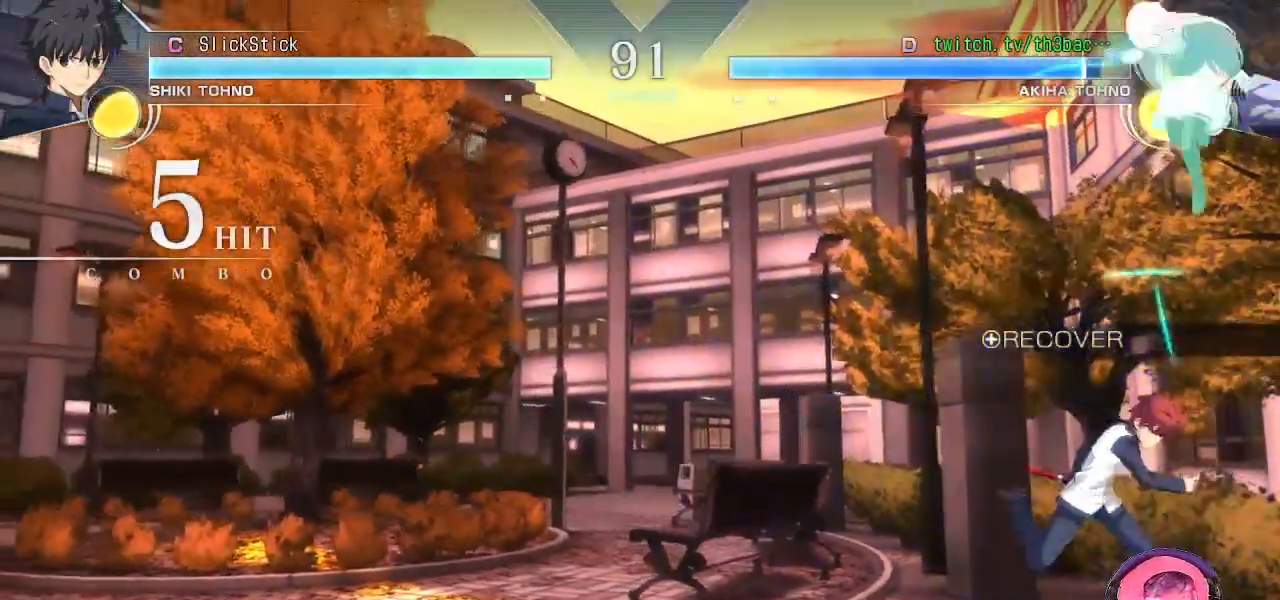
Gameplay with a controller (arcade stick); each line is a JSON object with the inputs held at the frame after it (dt_ms = milliseconds from this image to that frame). "events" lists button and stick changes between this image and that frame as [ms after this image, input, new state], when the widget could be followed in between. Not read: L3 R3.
{"dt_ms": 500, "buttons": [], "left_stick": "down-right", "events": [[267, "SQUARE", "down"], [333, "SQUARE", "up"], [400, "SQUARE", "down"], [483, "SQUARE", "up"]]}
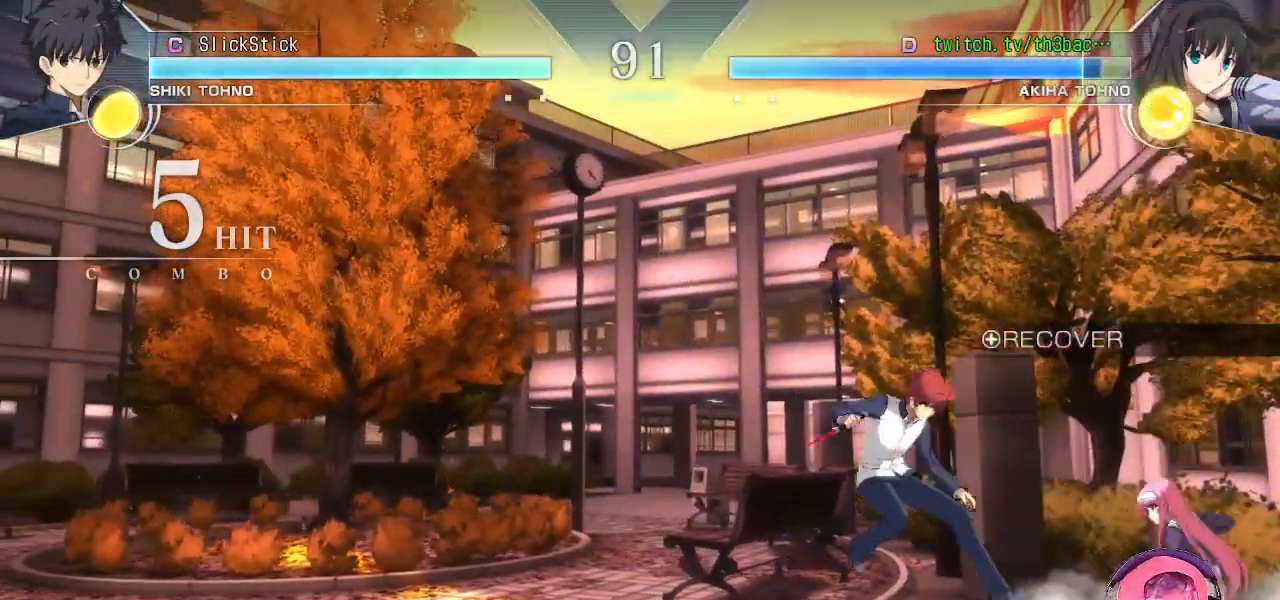
{"dt_ms": 500, "buttons": ["TRIANGLE"], "left_stick": "right", "events": [[67, "SQUARE", "down"], [133, "SQUARE", "up"], [283, "left_stick", "left"], [367, "TRIANGLE", "down"], [417, "TRIANGLE", "up"], [433, "left_stick", "right"], [500, "TRIANGLE", "down"]]}
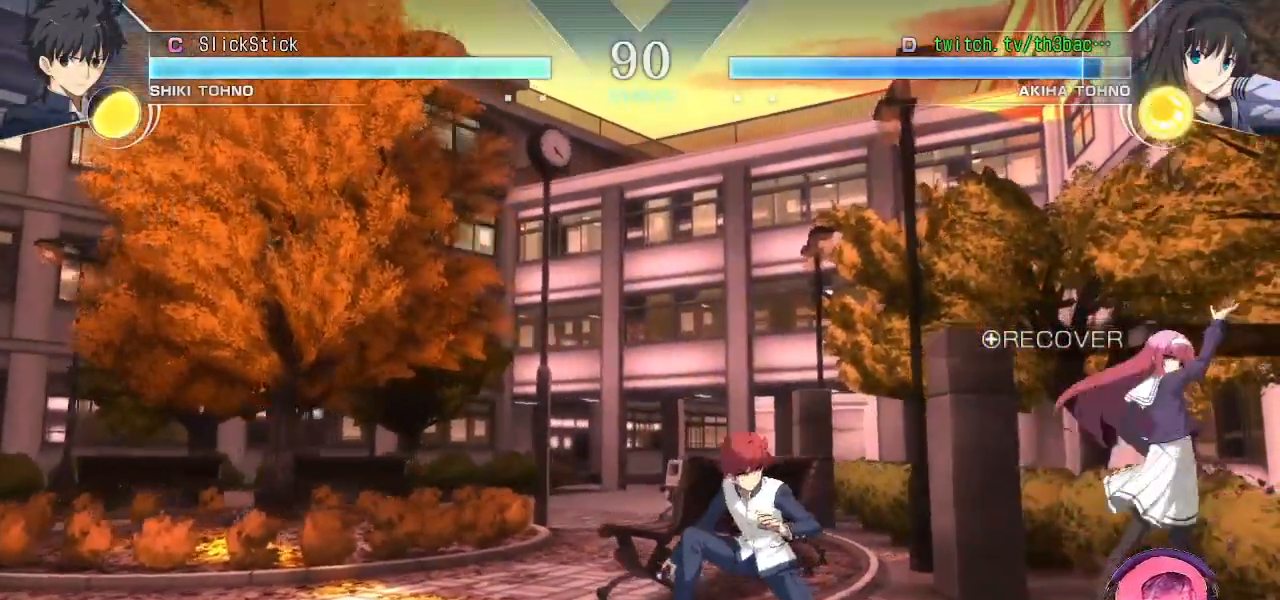
{"dt_ms": 500, "buttons": [], "left_stick": "right", "events": [[83, "TRIANGLE", "up"], [217, "CIRCLE", "down"], [250, "left_stick", "center"], [267, "CIRCLE", "up"], [317, "left_stick", "right"]]}
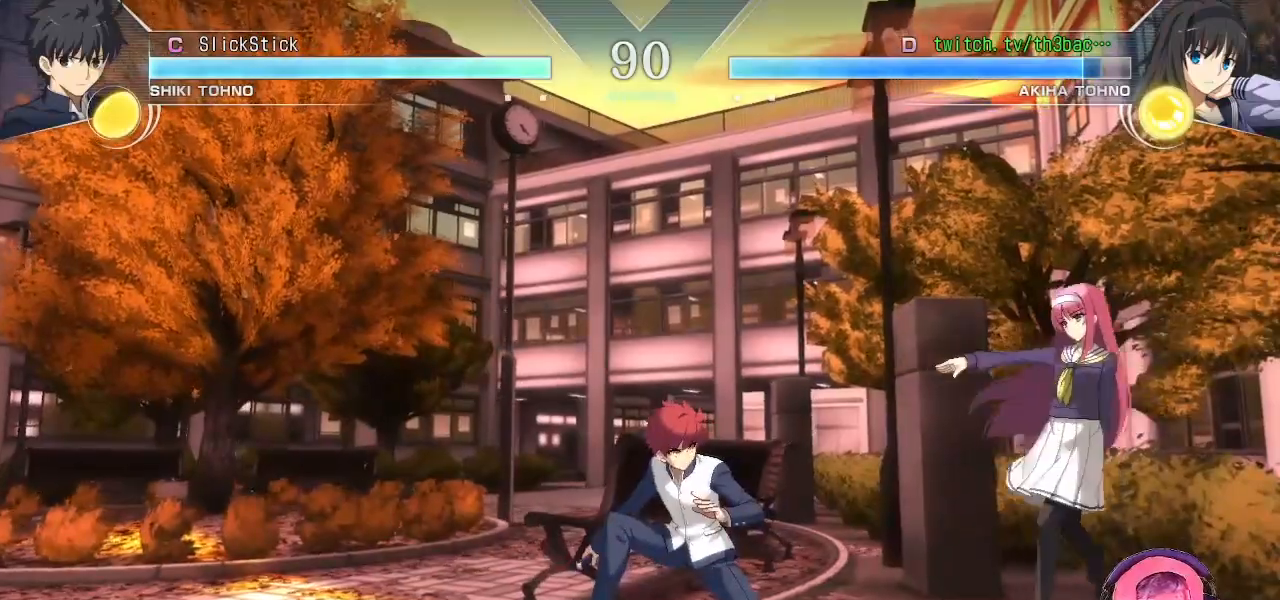
{"dt_ms": 500, "buttons": [], "left_stick": "right"}
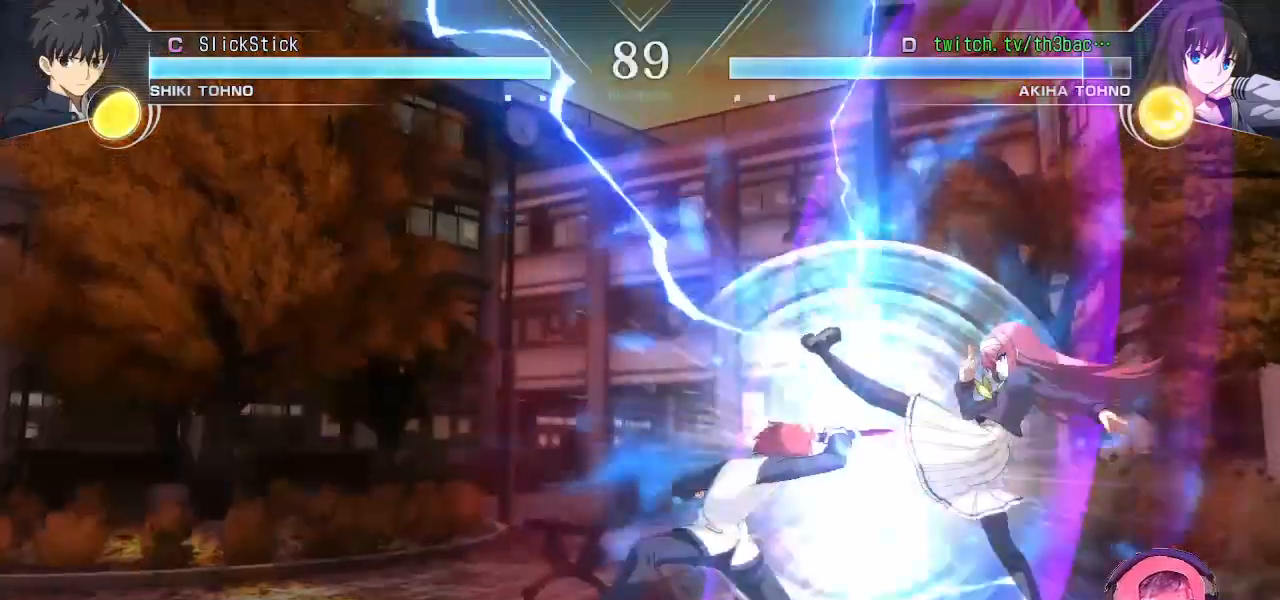
{"dt_ms": 500, "buttons": ["CIRCLE"], "left_stick": "center"}
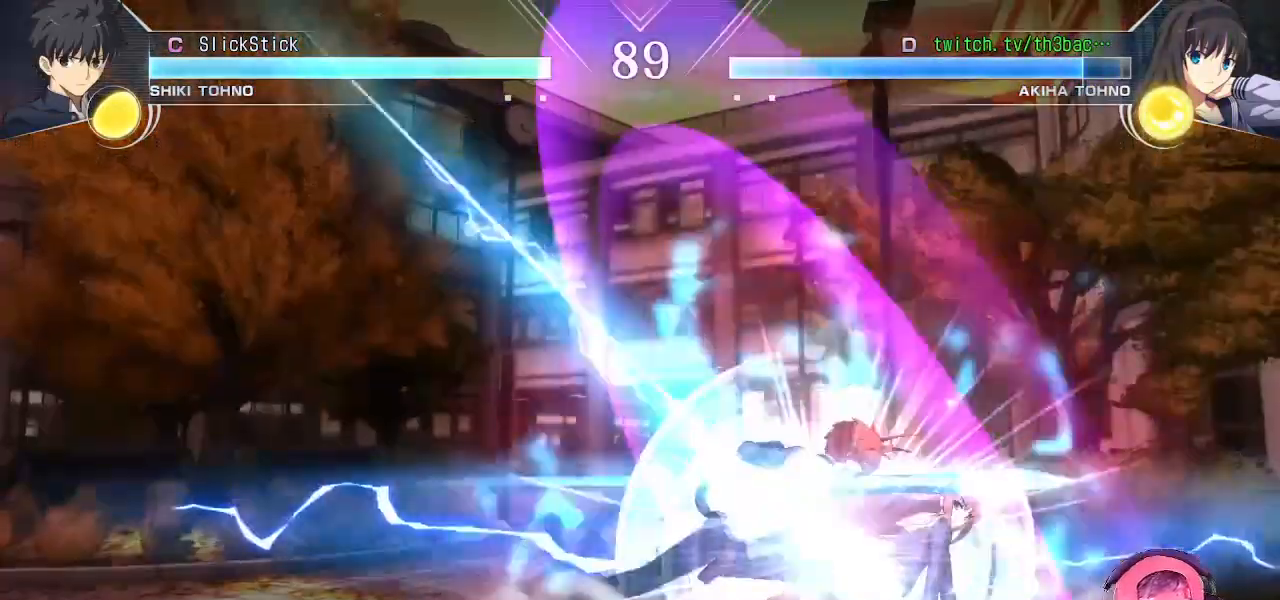
{"dt_ms": 1000, "buttons": [], "left_stick": "down-right"}
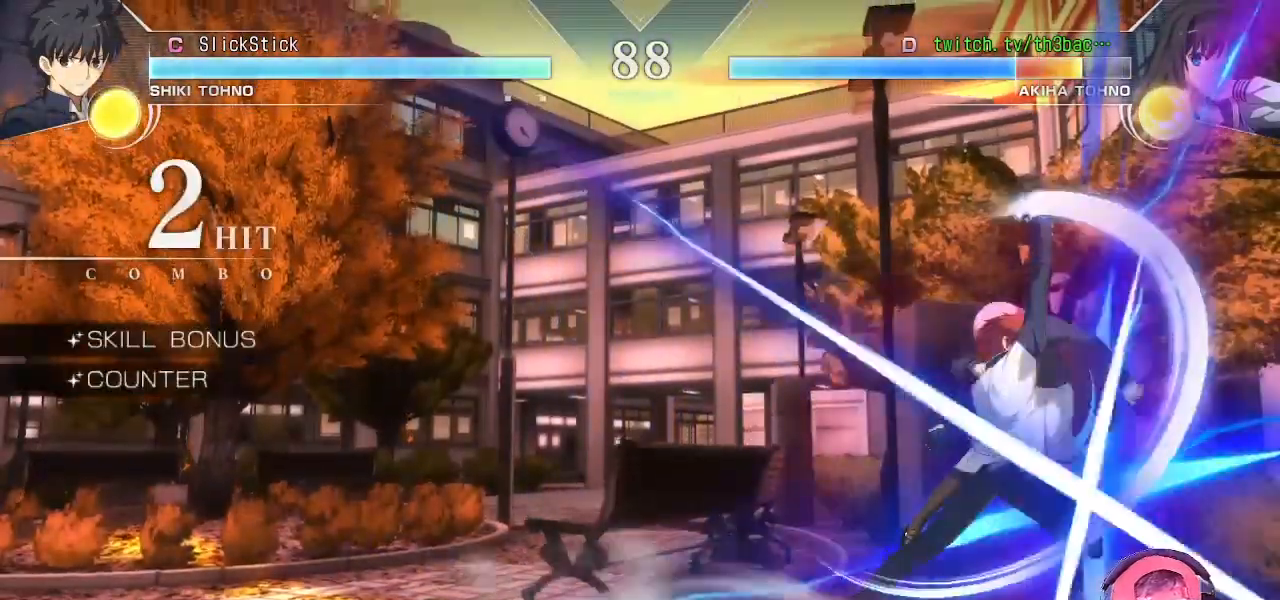
{"dt_ms": 500, "buttons": [], "left_stick": "down-right", "events": [[50, "TRIANGLE", "down"], [100, "TRIANGLE", "up"], [333, "SQUARE", "down"], [400, "SQUARE", "up"]]}
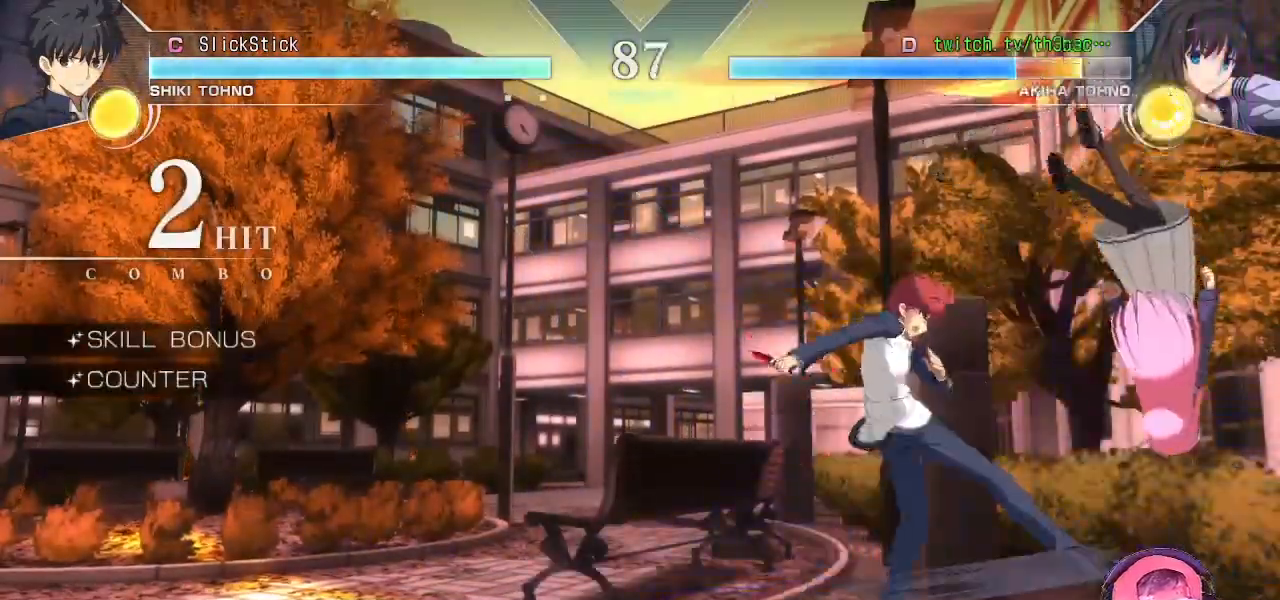
{"dt_ms": 500, "buttons": [], "left_stick": "down-right"}
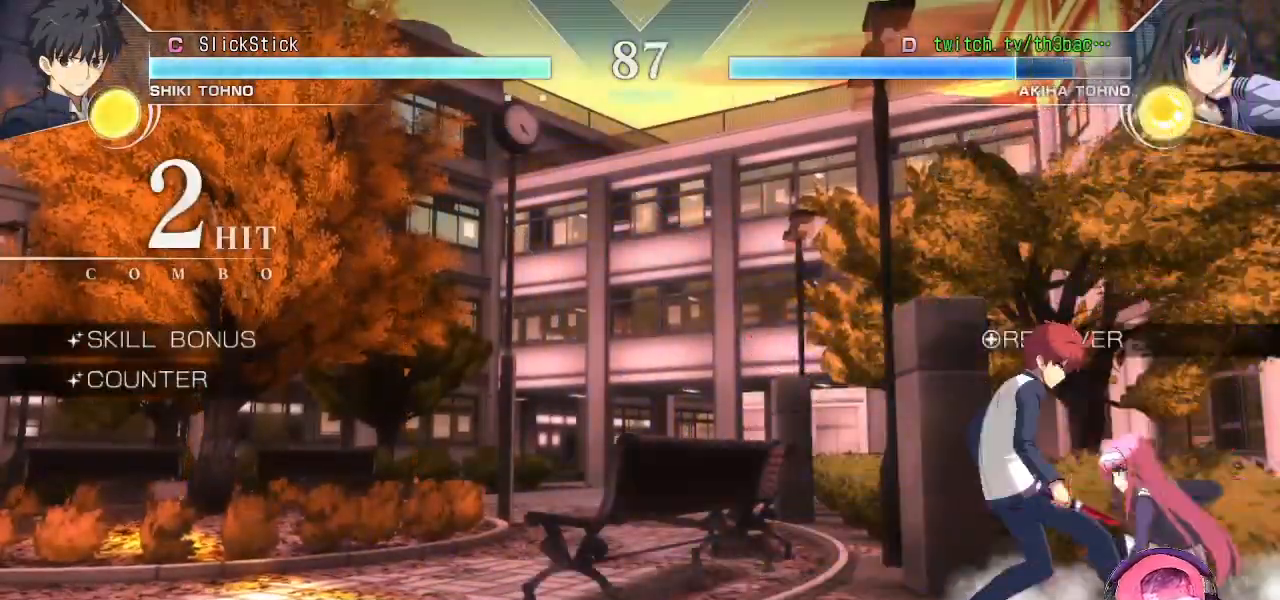
{"dt_ms": 500, "buttons": [], "left_stick": "center", "events": [[67, "SQUARE", "down"], [117, "SQUARE", "up"], [200, "SQUARE", "down"], [283, "SQUARE", "up"], [400, "TRIANGLE", "down"], [400, "left_stick", "center"], [450, "TRIANGLE", "up"]]}
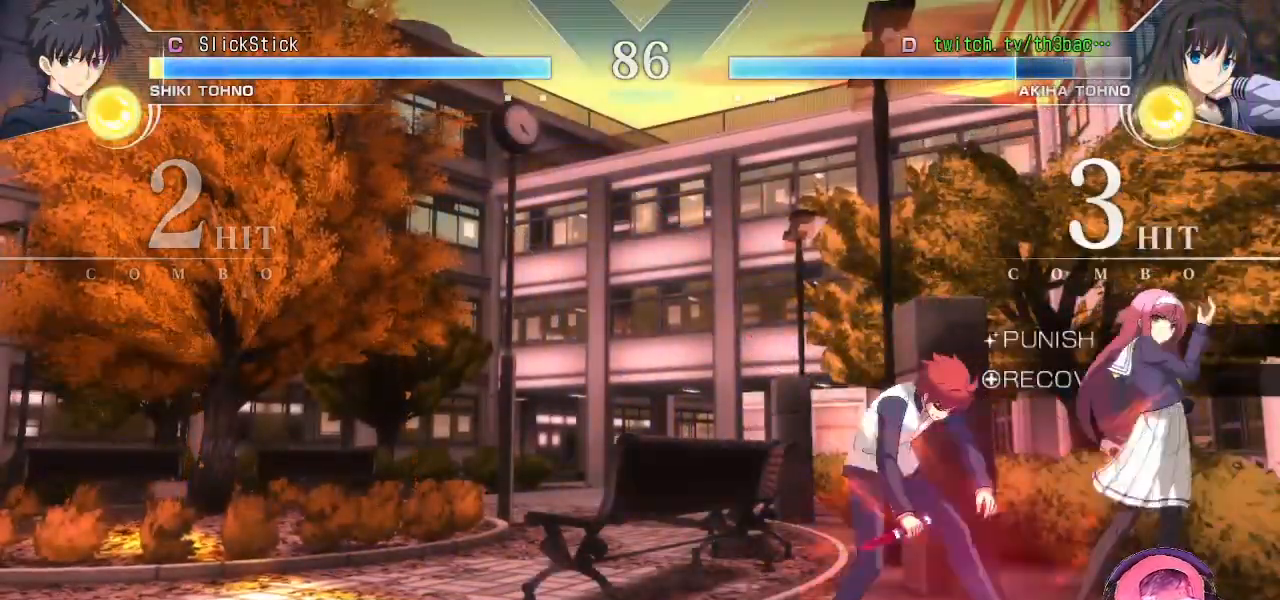
{"dt_ms": 500, "buttons": [], "left_stick": "center", "events": [[50, "TRIANGLE", "down"], [83, "TRIANGLE", "up"], [200, "CIRCLE", "down"], [250, "CIRCLE", "up"], [350, "CIRCLE", "down"], [400, "CIRCLE", "up"]]}
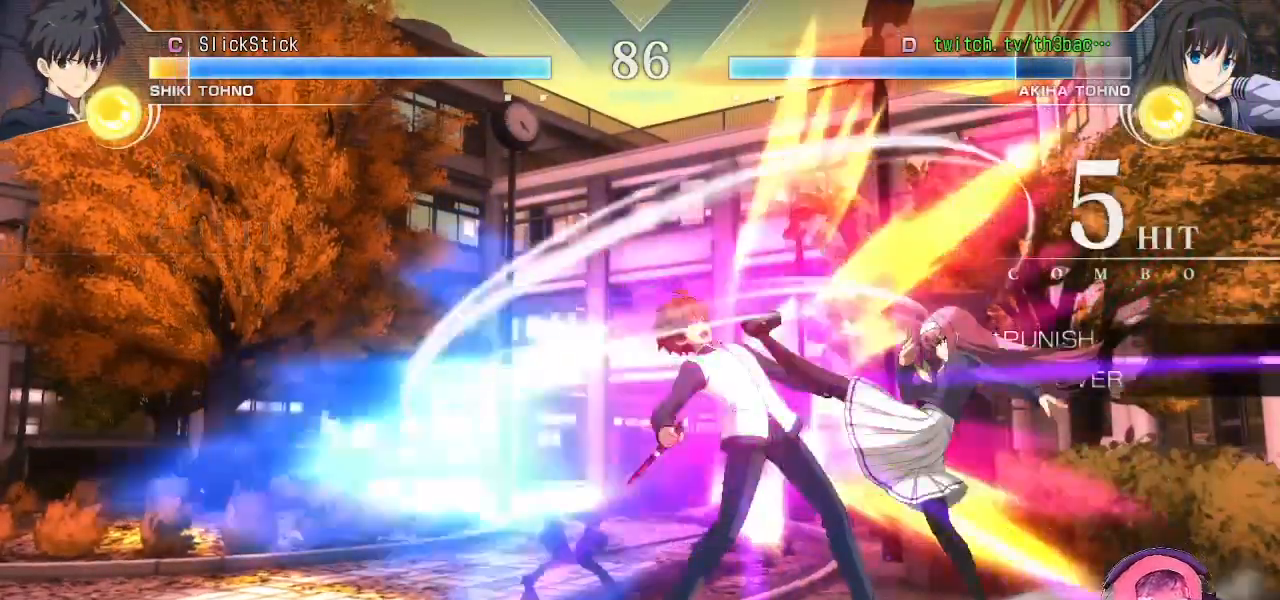
{"dt_ms": 500, "buttons": [], "left_stick": "center", "events": [[100, "TRIANGLE", "down"], [167, "TRIANGLE", "up"], [300, "TRIANGLE", "down"], [383, "TRIANGLE", "up"]]}
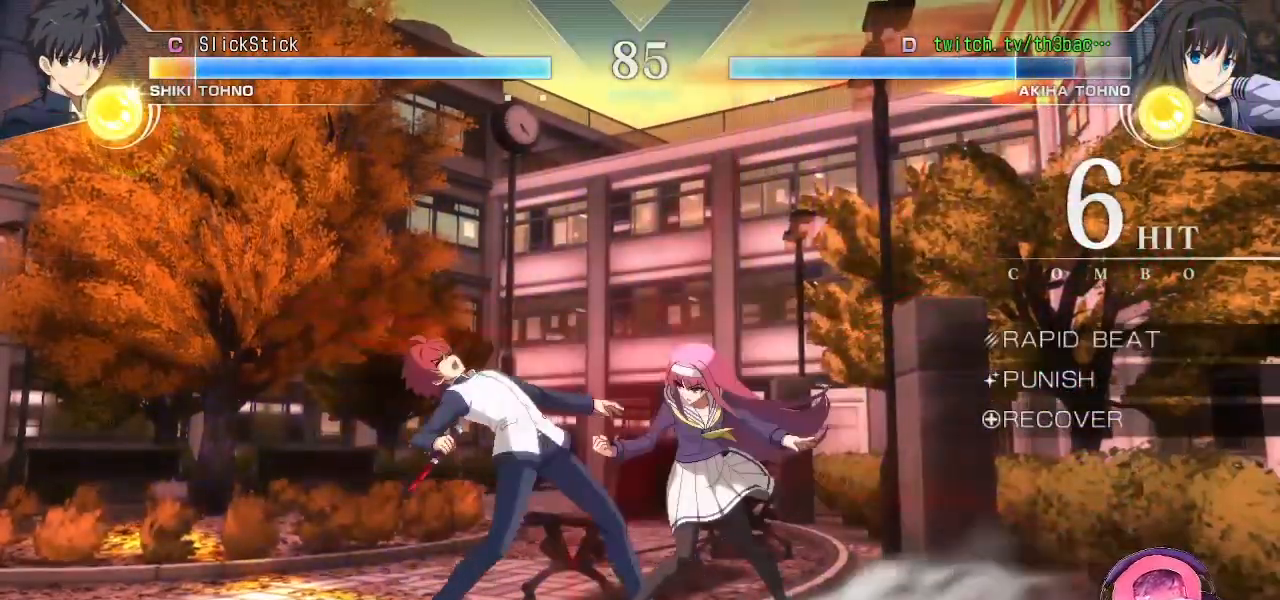
{"dt_ms": 500, "buttons": [], "left_stick": "center", "events": [[83, "CIRCLE", "down"], [200, "CIRCLE", "up"], [267, "TRIANGLE", "down"], [400, "TRIANGLE", "up"]]}
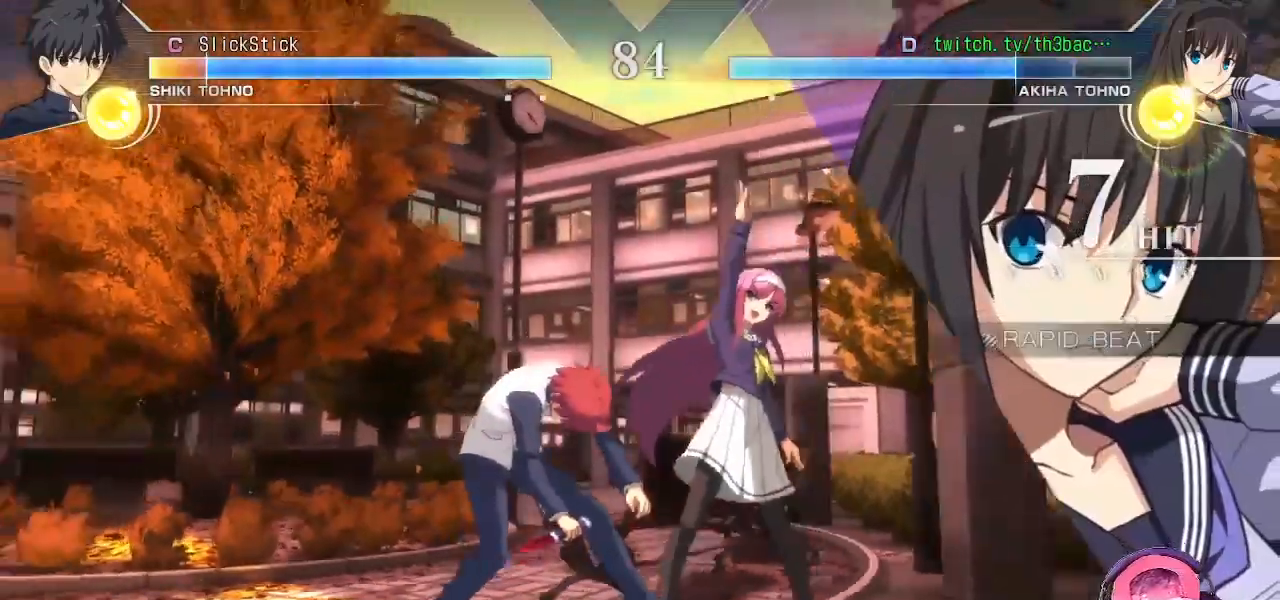
{"dt_ms": 500, "buttons": ["TRIANGLE"], "left_stick": "center", "events": [[33, "CIRCLE", "down"], [117, "CIRCLE", "up"], [200, "TRIANGLE", "down"], [300, "CIRCLE", "down"], [333, "TRIANGLE", "up"], [417, "CIRCLE", "up"], [467, "TRIANGLE", "down"]]}
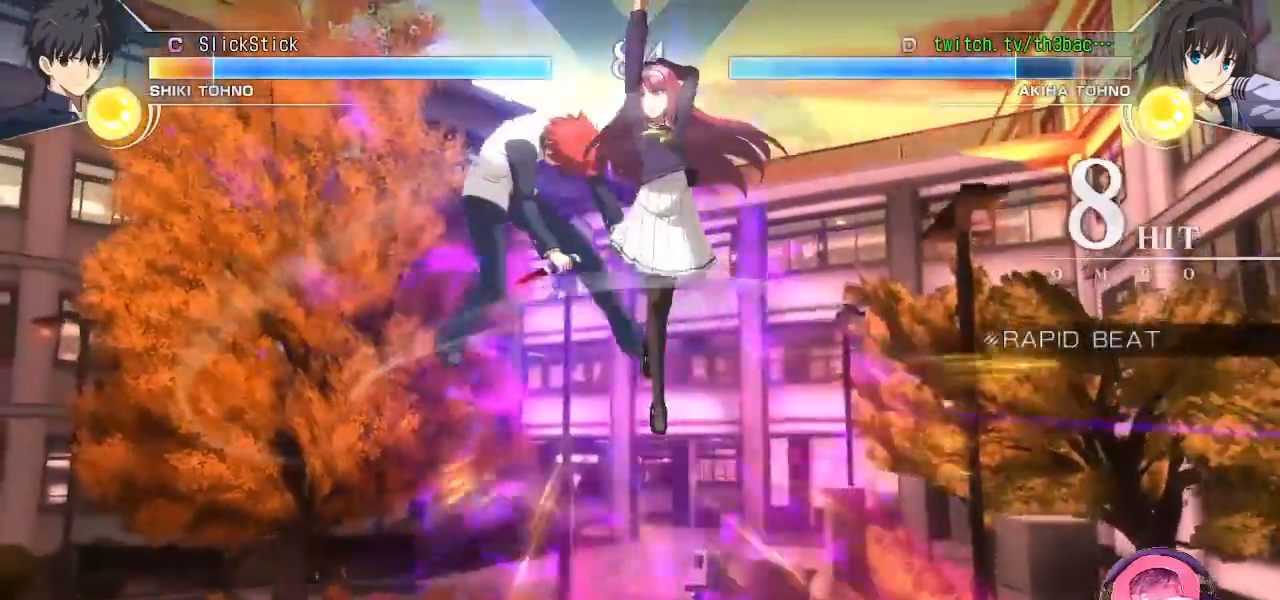
{"dt_ms": 500, "buttons": ["CIRCLE"], "left_stick": "center", "events": [[50, "CIRCLE", "down"], [83, "TRIANGLE", "up"], [150, "CIRCLE", "up"], [217, "TRIANGLE", "down"], [283, "CIRCLE", "down"], [300, "TRIANGLE", "up"], [317, "CIRCLE", "up"], [417, "TRIANGLE", "down"], [450, "CIRCLE", "down"], [483, "TRIANGLE", "up"]]}